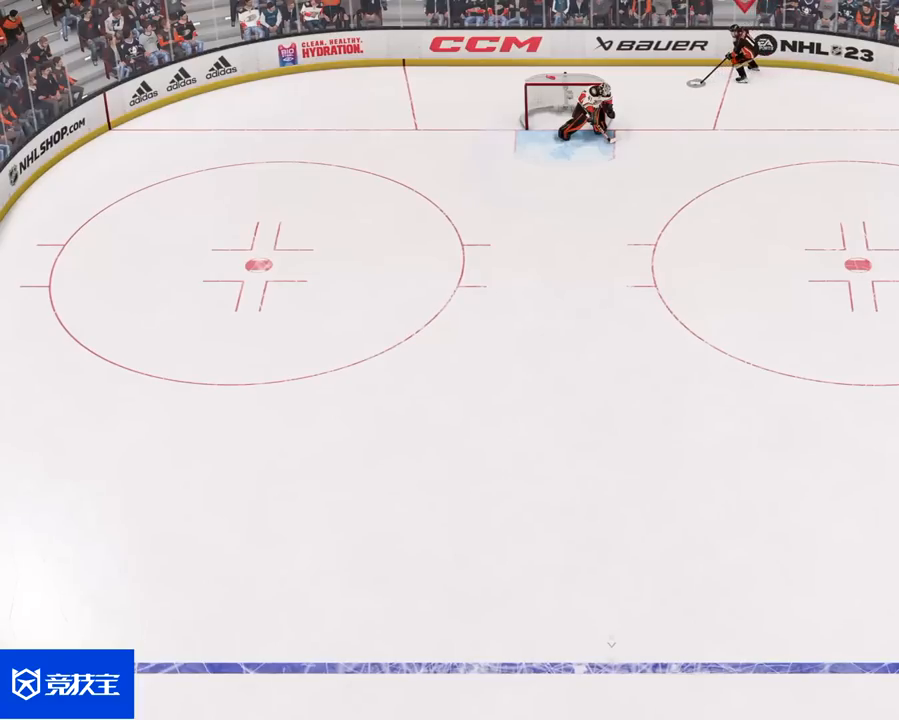
Gameplay with a controller (PlayStation layout); each line is a JSON object with the inputs held at the frame after it (dt_ms = milliseconds from this image to that frame). "events" lists button and stick changes between this image and that frame as [ms after this image, input, new state], when the widget could be followed in between.
{"dt_ms": 500, "buttons": ["L1", "R3"], "left_stick": "center", "right_stick": "left", "events": []}
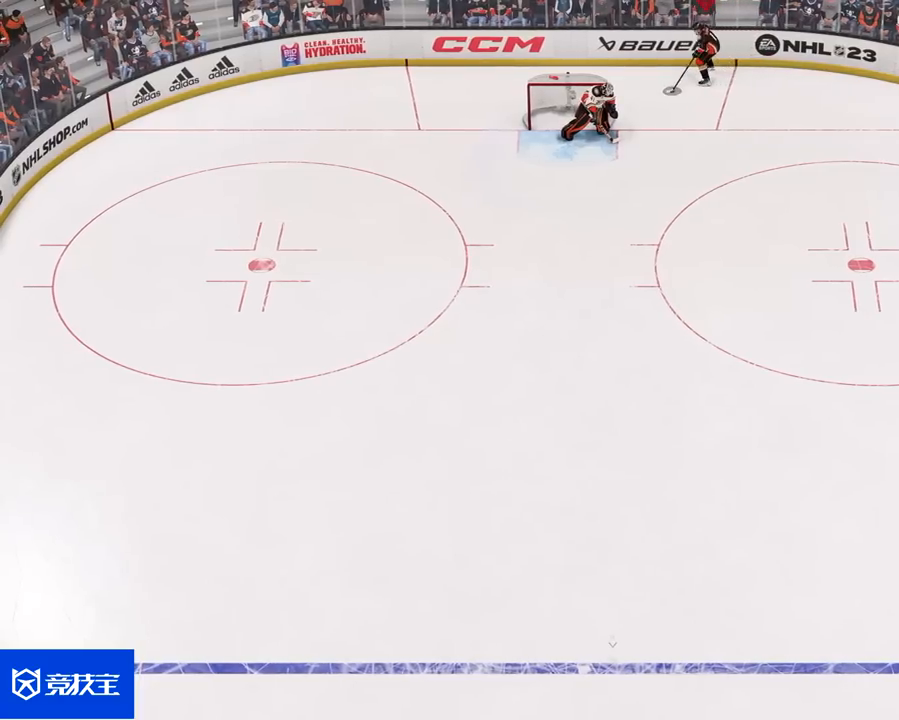
{"dt_ms": 500, "buttons": ["L1", "R3"], "left_stick": "center", "right_stick": "left", "events": []}
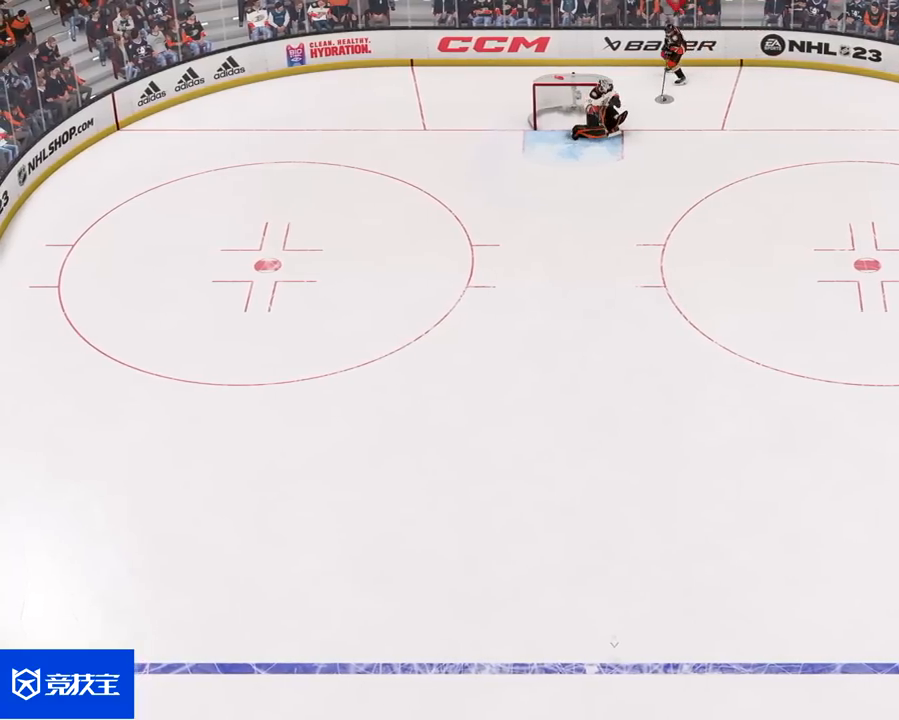
{"dt_ms": 500, "buttons": ["L1", "R3"], "left_stick": "center", "right_stick": "left", "events": []}
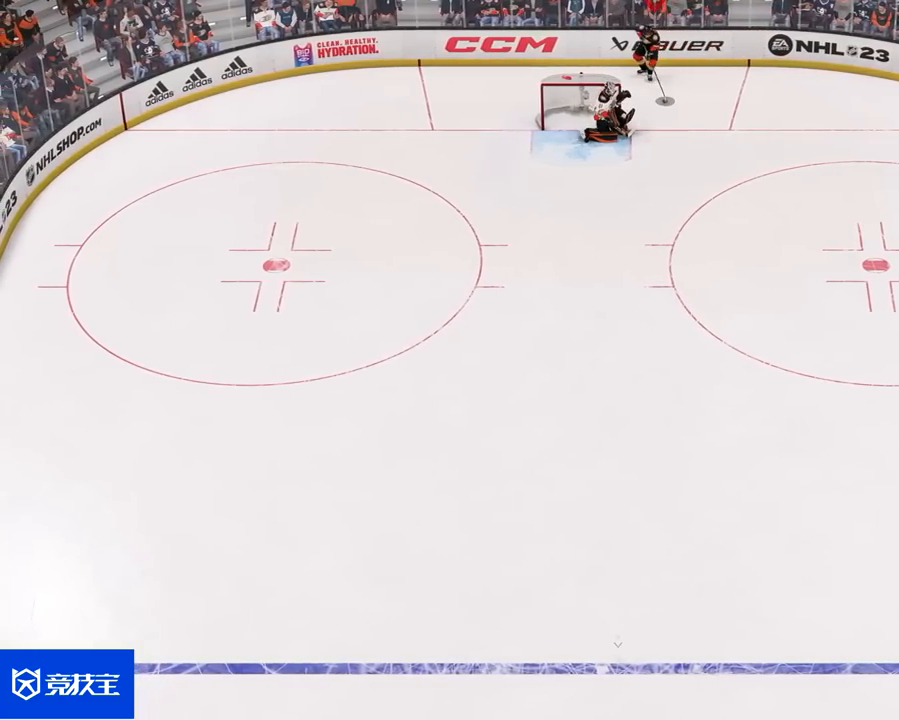
{"dt_ms": 500, "buttons": ["L1", "R3"], "left_stick": "center", "right_stick": "left", "events": []}
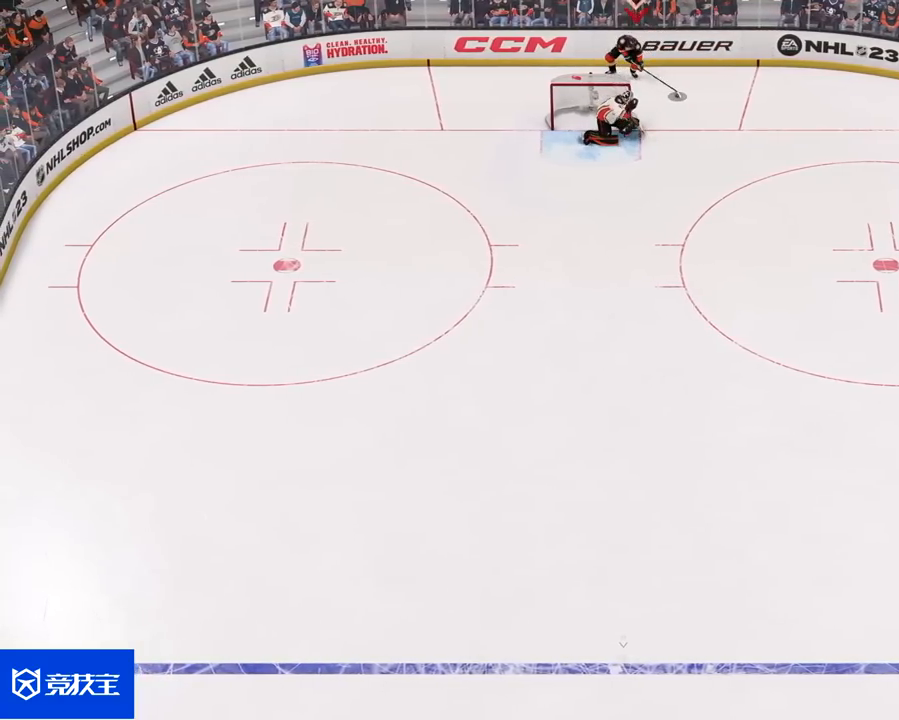
{"dt_ms": 500, "buttons": ["L1", "R3"], "left_stick": "center", "right_stick": "left", "events": []}
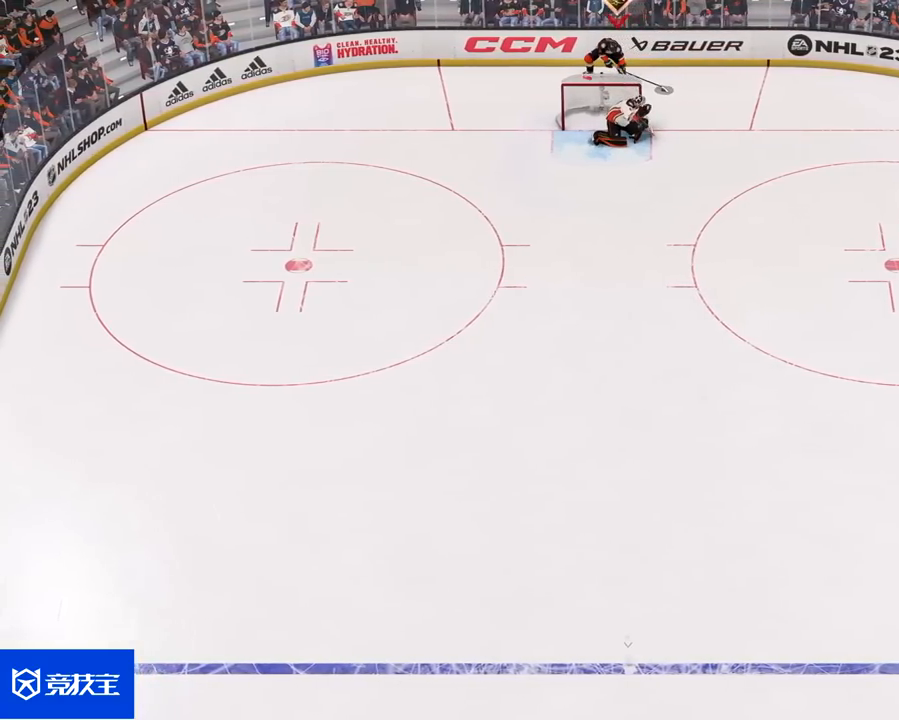
{"dt_ms": 1000, "buttons": ["L1", "R3"], "left_stick": "center", "right_stick": "down"}
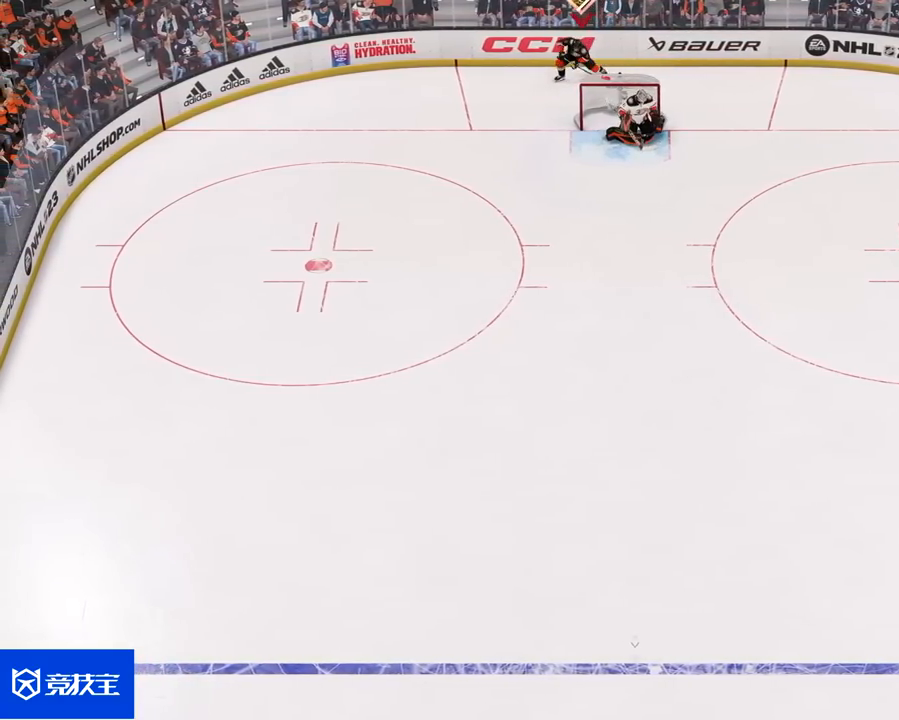
{"dt_ms": 500, "buttons": ["L1", "R3"], "left_stick": "center", "right_stick": "down-right", "events": [[333, "right_stick", "down-right"]]}
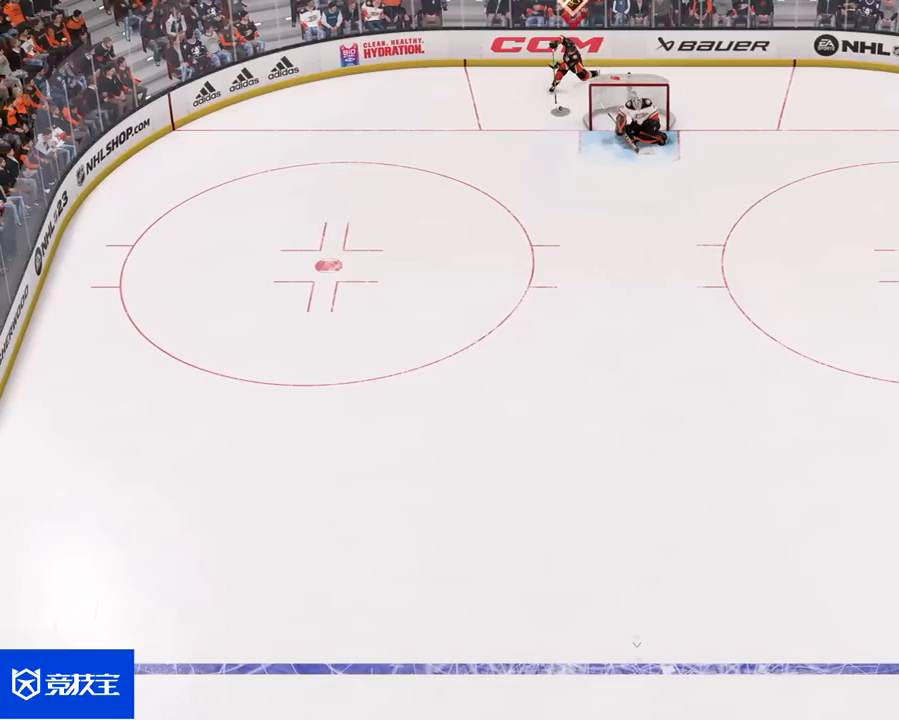
{"dt_ms": 500, "buttons": ["L1"], "left_stick": "center", "right_stick": "right", "events": [[67, "R3", "up"], [283, "right_stick", "right"]]}
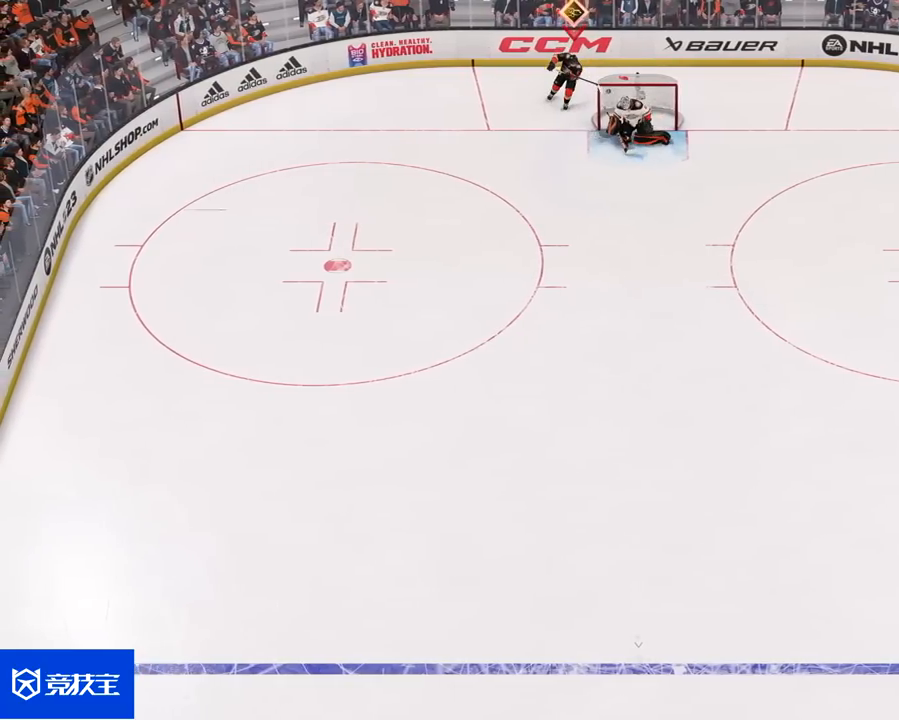
{"dt_ms": 500, "buttons": ["L1"], "left_stick": "center", "right_stick": "center", "events": [[283, "right_stick", "center"]]}
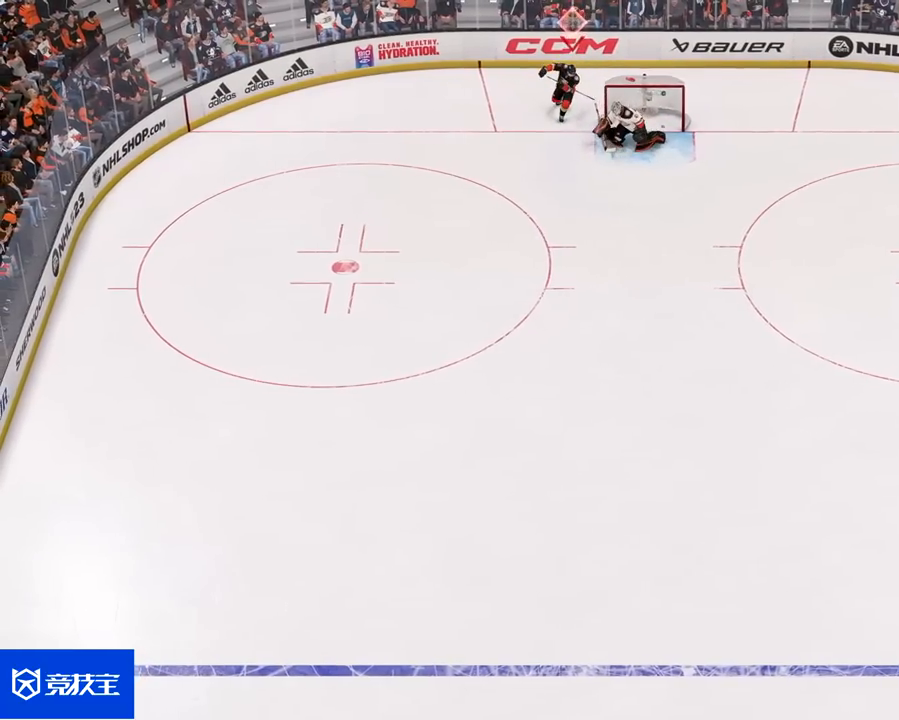
{"dt_ms": 500, "buttons": [], "left_stick": "center", "right_stick": "center", "events": [[300, "L1", "up"]]}
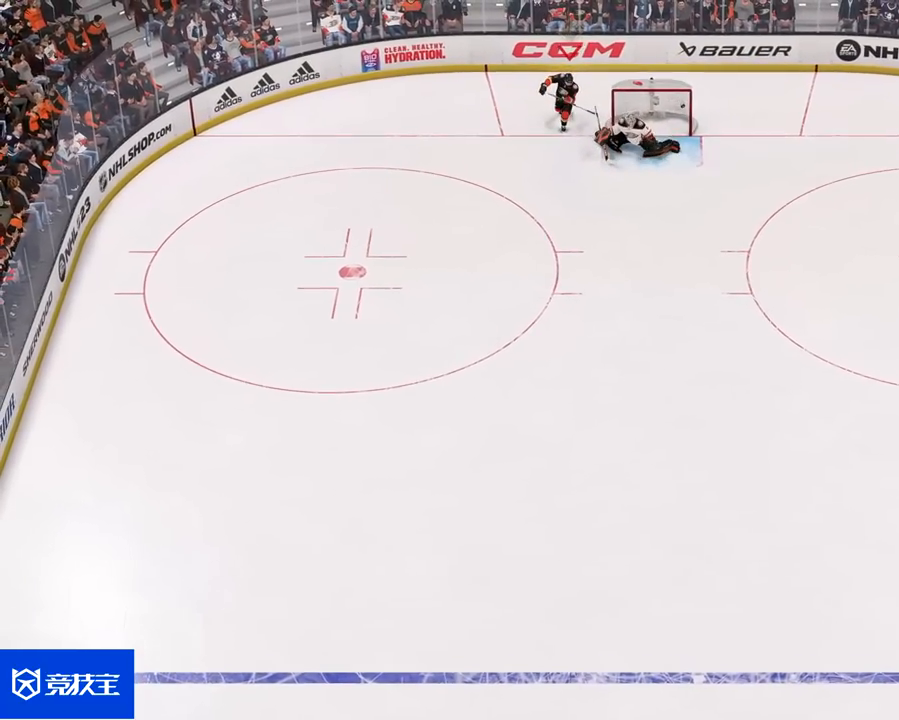
{"dt_ms": 500, "buttons": [], "left_stick": "center", "right_stick": "center", "events": []}
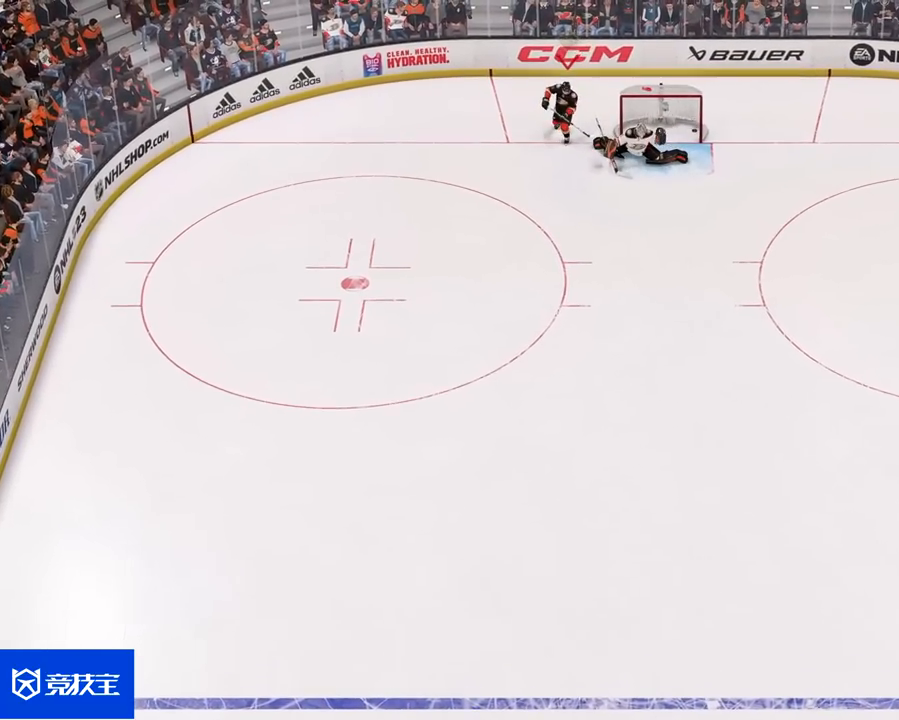
{"dt_ms": 500, "buttons": [], "left_stick": "center", "right_stick": "center", "events": []}